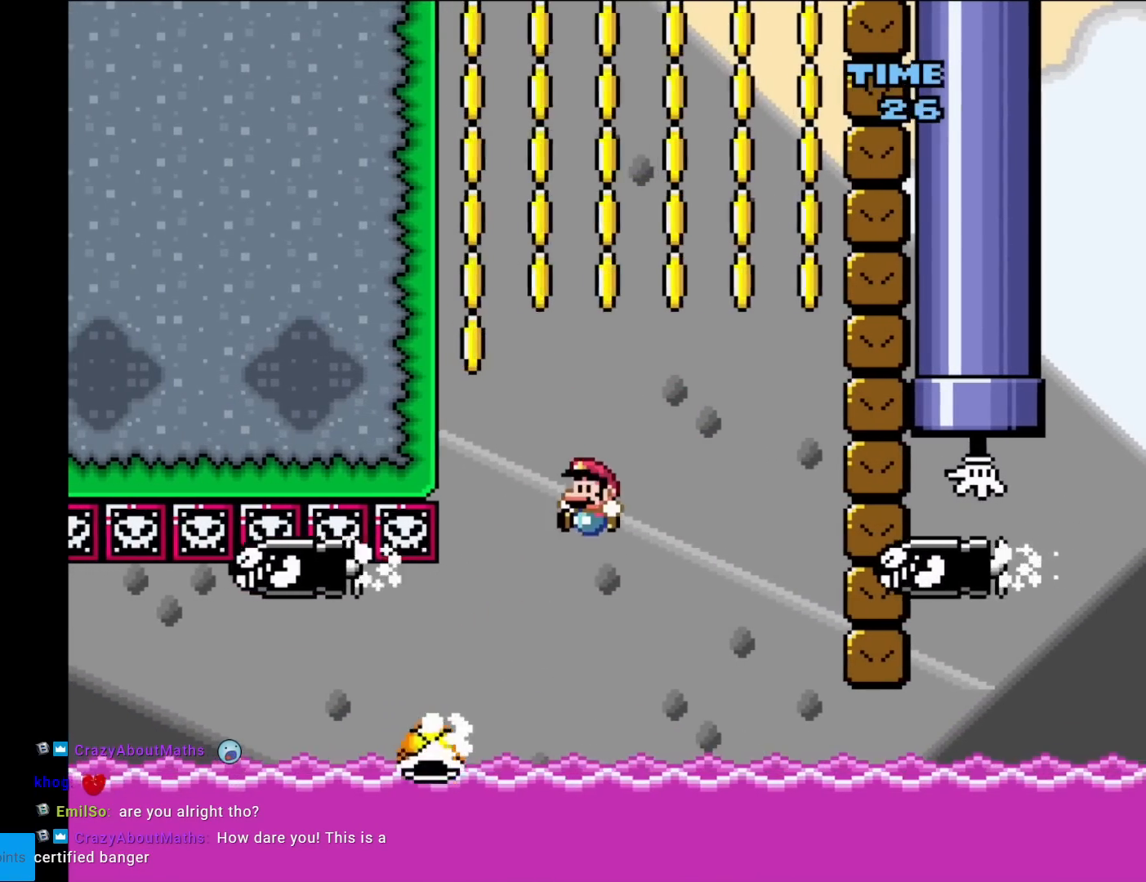
Gameplay with a controller (Nintendo layout); each line is a JSON object with the inputs held at the frame after it. "events" lists button and stick changes between this image and that frame as [ms after this image, input, new state], when the widget could be followed in between. Not read: L3 R3.
{"buttons": ["B", "Y", "DPAD_RIGHT"]}
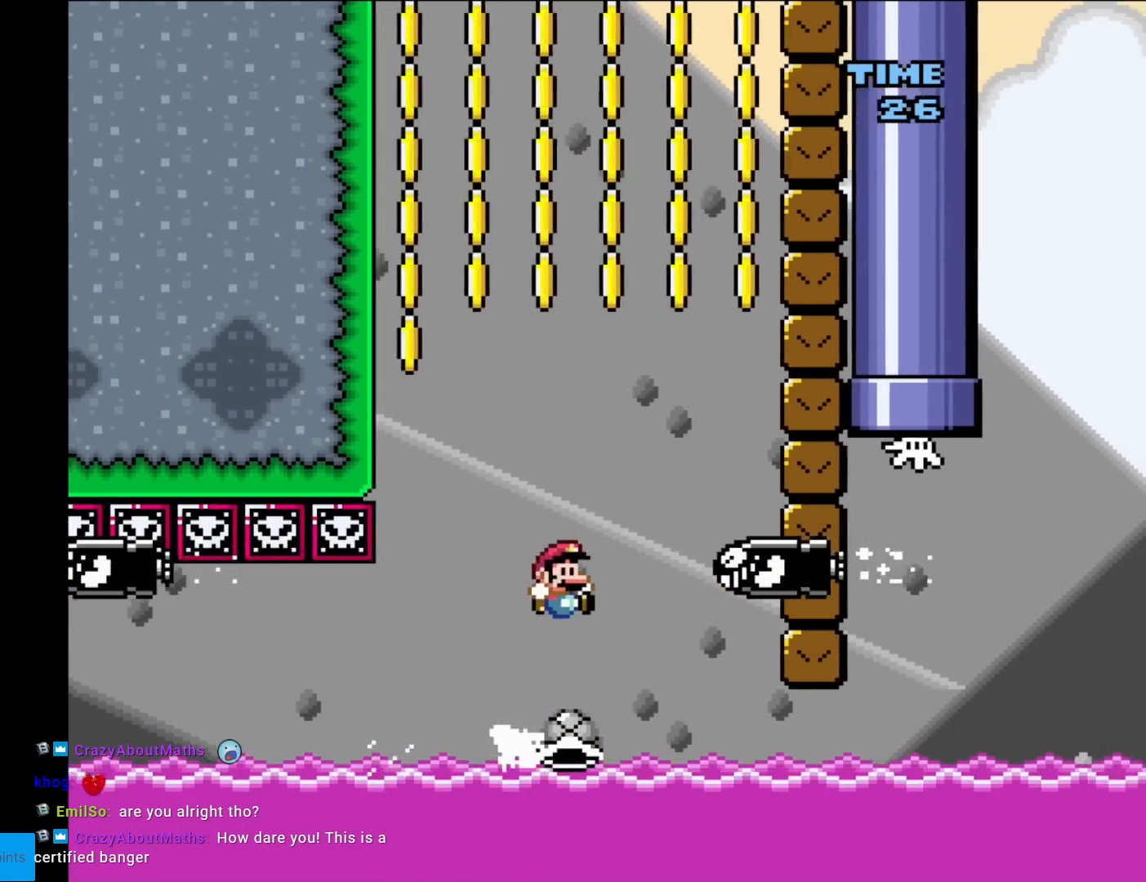
{"buttons": ["B", "Y"], "events": [[217, "DPAD_RIGHT", "up"], [250, "DPAD_LEFT", "down"], [417, "DPAD_LEFT", "up"]]}
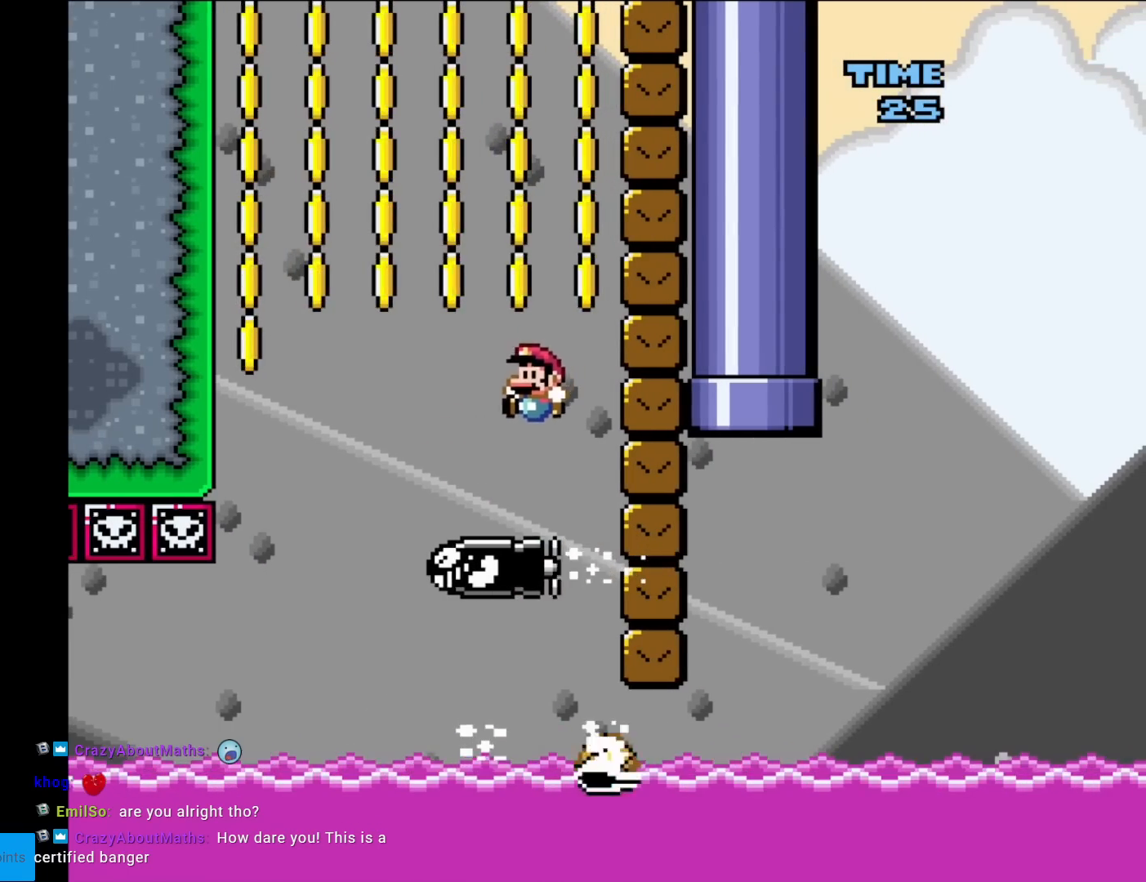
{"buttons": ["B", "Y"], "events": [[50, "DPAD_RIGHT", "down"], [150, "DPAD_RIGHT", "up"], [217, "DPAD_LEFT", "down"], [451, "DPAD_LEFT", "up"]]}
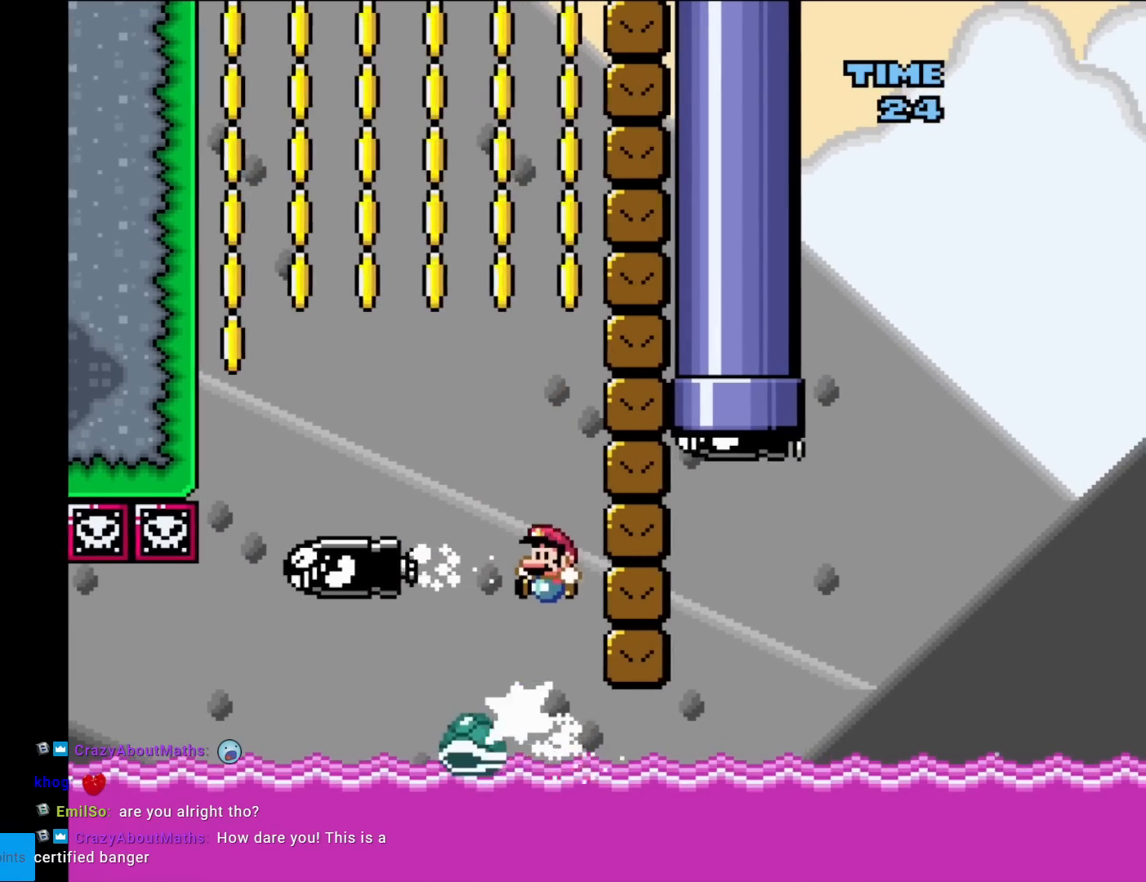
{"buttons": ["B", "Y", "DPAD_LEFT"], "events": [[200, "DPAD_LEFT", "down"]]}
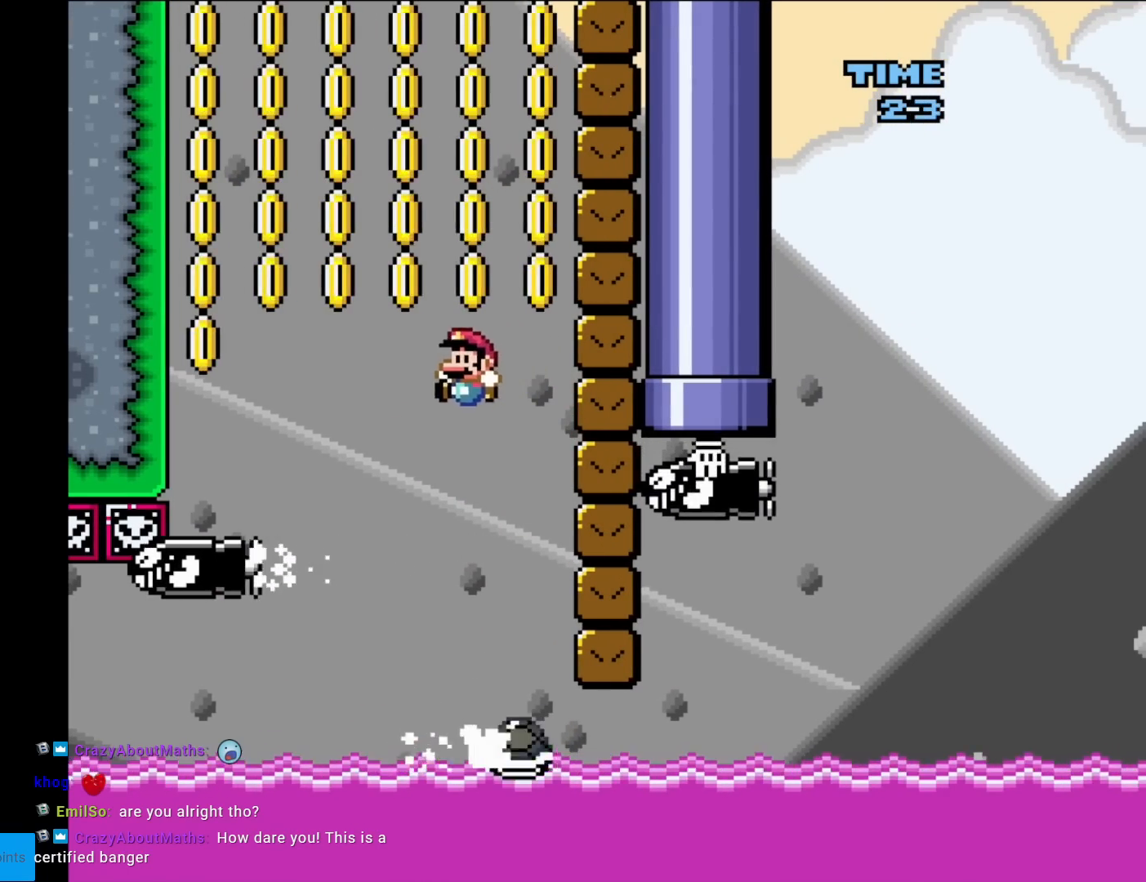
{"buttons": ["B", "Y", "DPAD_LEFT"], "events": [[67, "DPAD_LEFT", "up"], [84, "DPAD_RIGHT", "down"], [351, "DPAD_RIGHT", "up"], [367, "DPAD_LEFT", "down"]]}
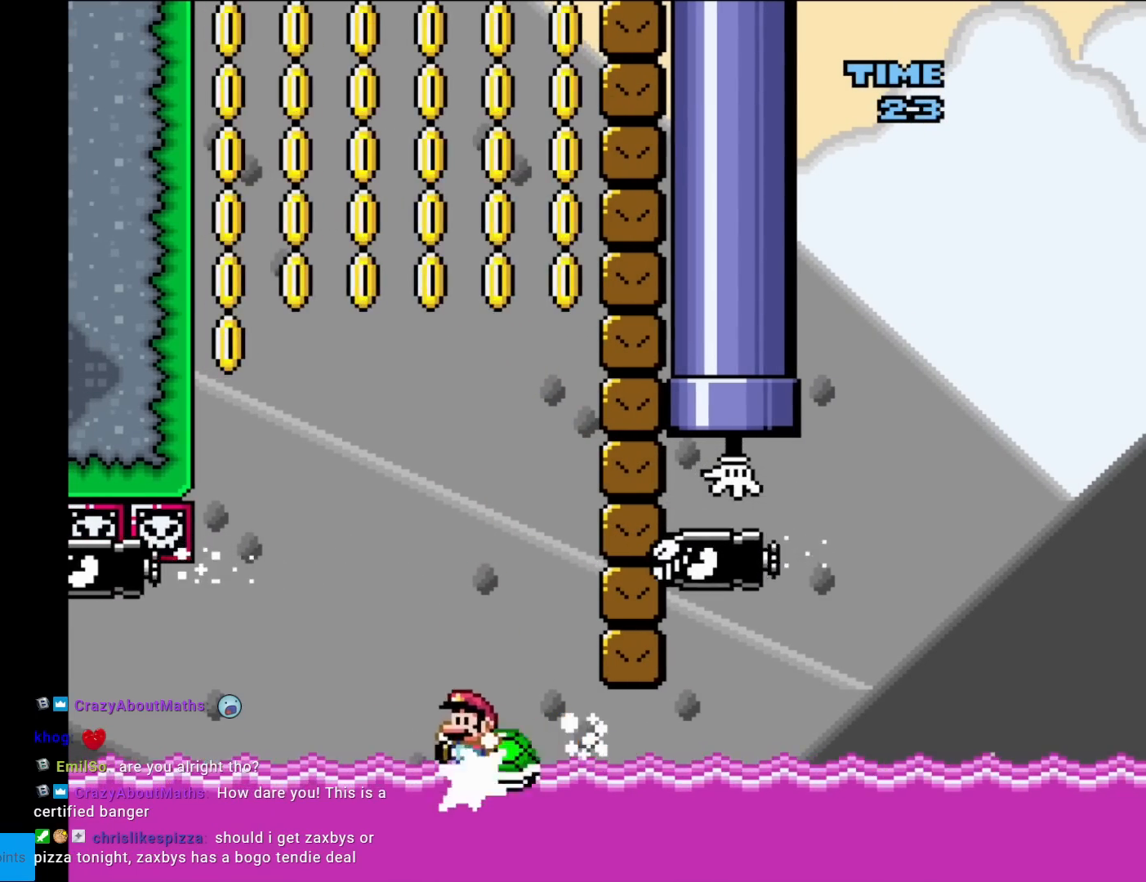
{"buttons": ["Y", "DPAD_RIGHT"], "events": [[16, "DPAD_LEFT", "up"], [367, "B", "up"], [417, "DPAD_RIGHT", "down"]]}
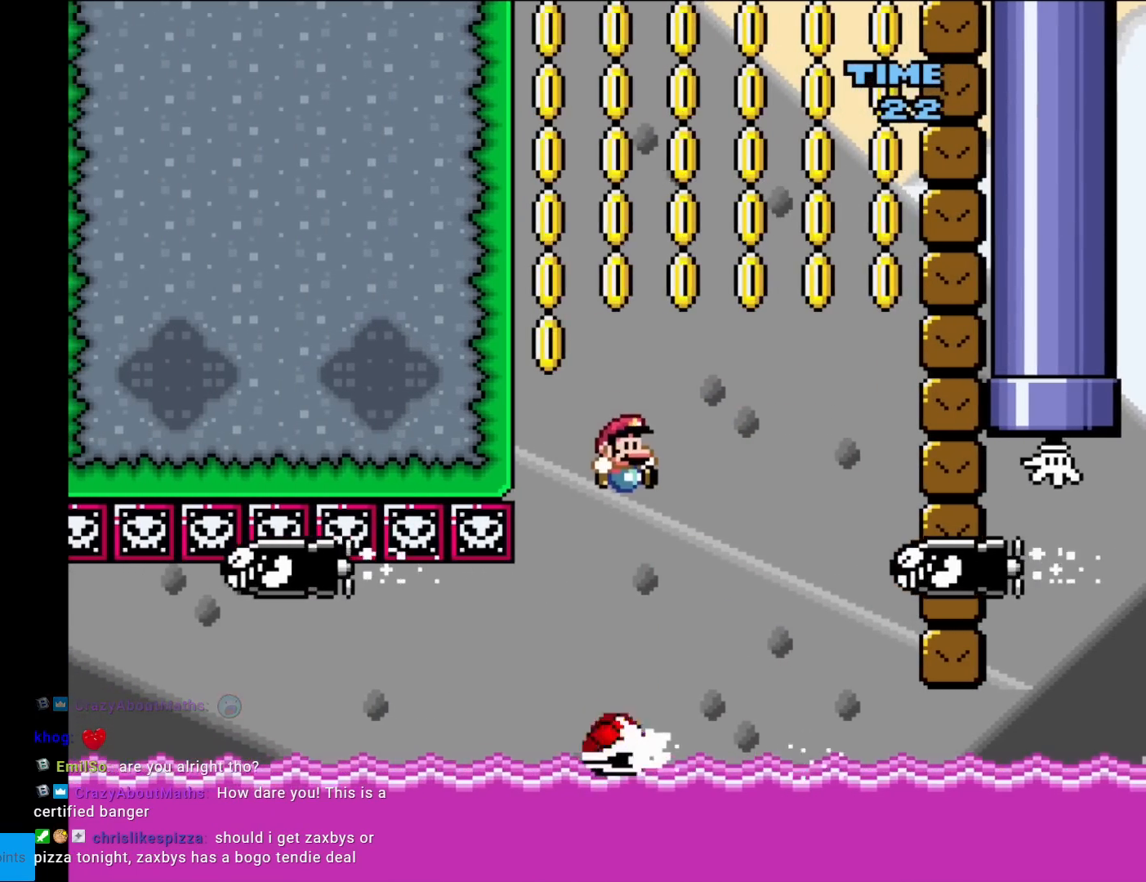
{"buttons": ["B", "Y", "DPAD_RIGHT"], "events": [[100, "DPAD_LEFT", "down"], [100, "DPAD_RIGHT", "up"], [150, "B", "down"], [284, "DPAD_LEFT", "up"], [284, "DPAD_RIGHT", "down"]]}
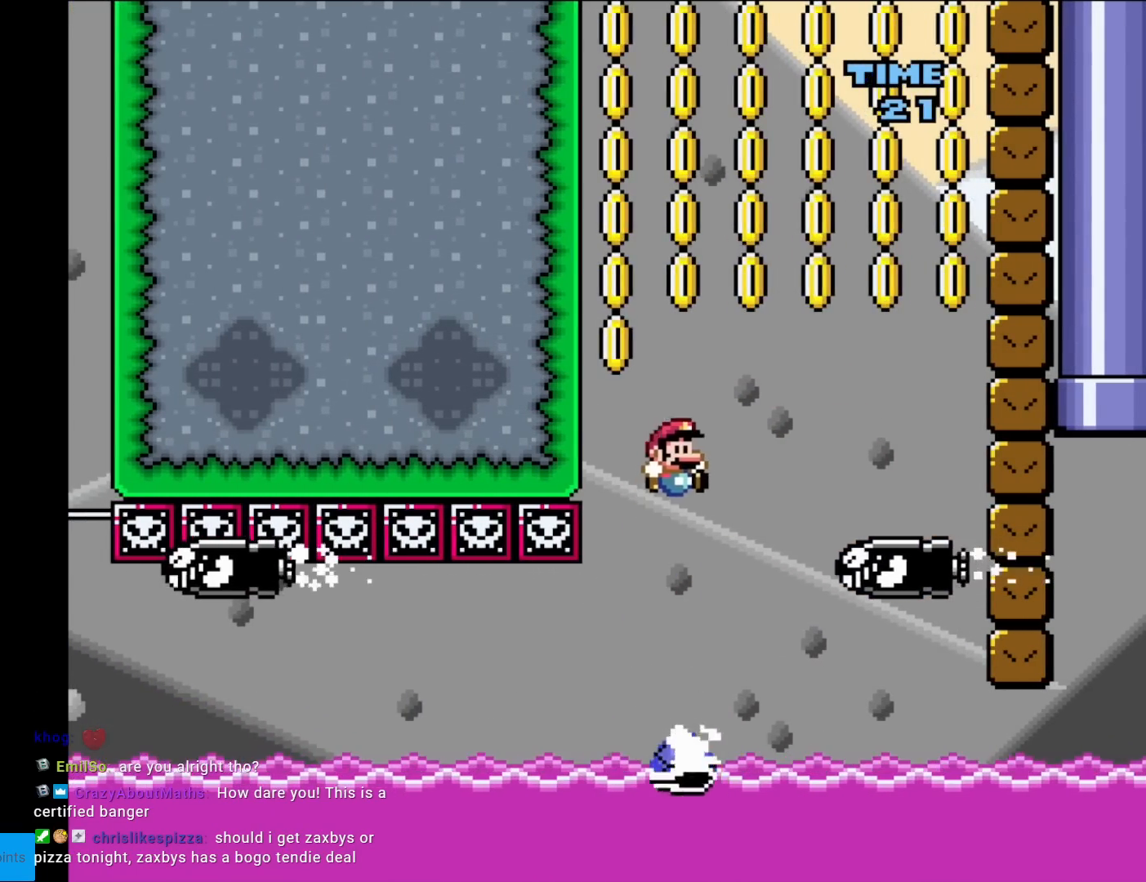
{"buttons": ["B", "Y", "DPAD_LEFT"], "events": [[400, "DPAD_RIGHT", "up"], [400, "DPAD_UP", "down"], [417, "DPAD_LEFT", "down"], [417, "DPAD_UP", "up"]]}
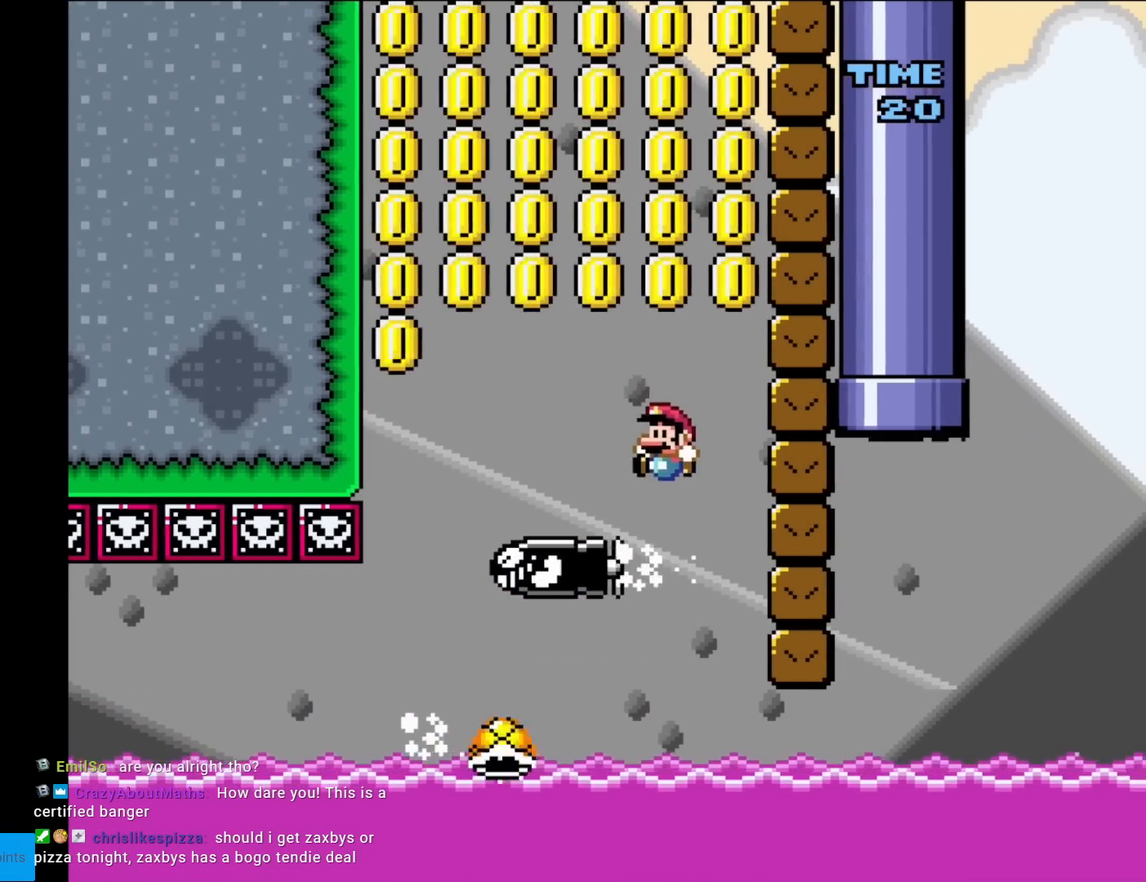
{"buttons": ["B", "Y", "DPAD_LEFT"], "events": [[134, "DPAD_LEFT", "up"], [234, "DPAD_RIGHT", "down"], [334, "DPAD_RIGHT", "up"], [351, "DPAD_LEFT", "down"]]}
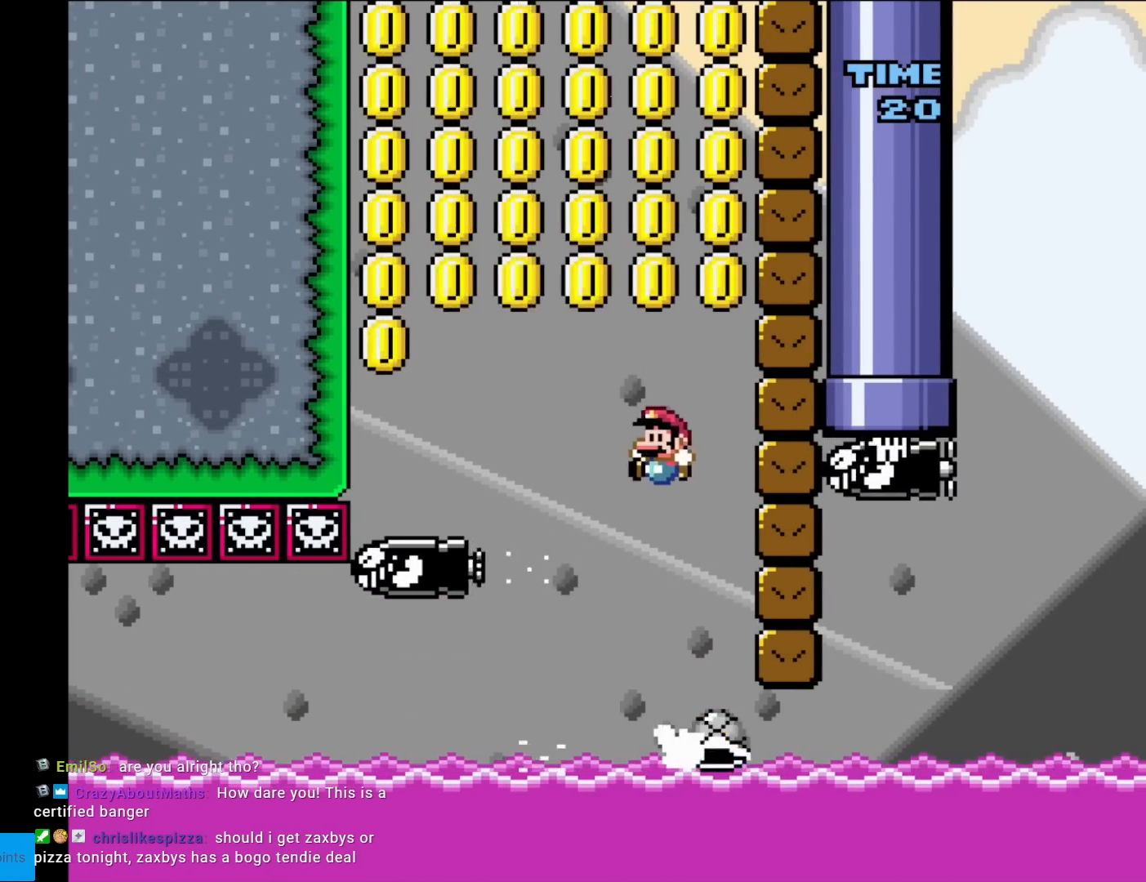
{"buttons": ["Y"], "events": [[66, "DPAD_LEFT", "up"], [317, "B", "up"]]}
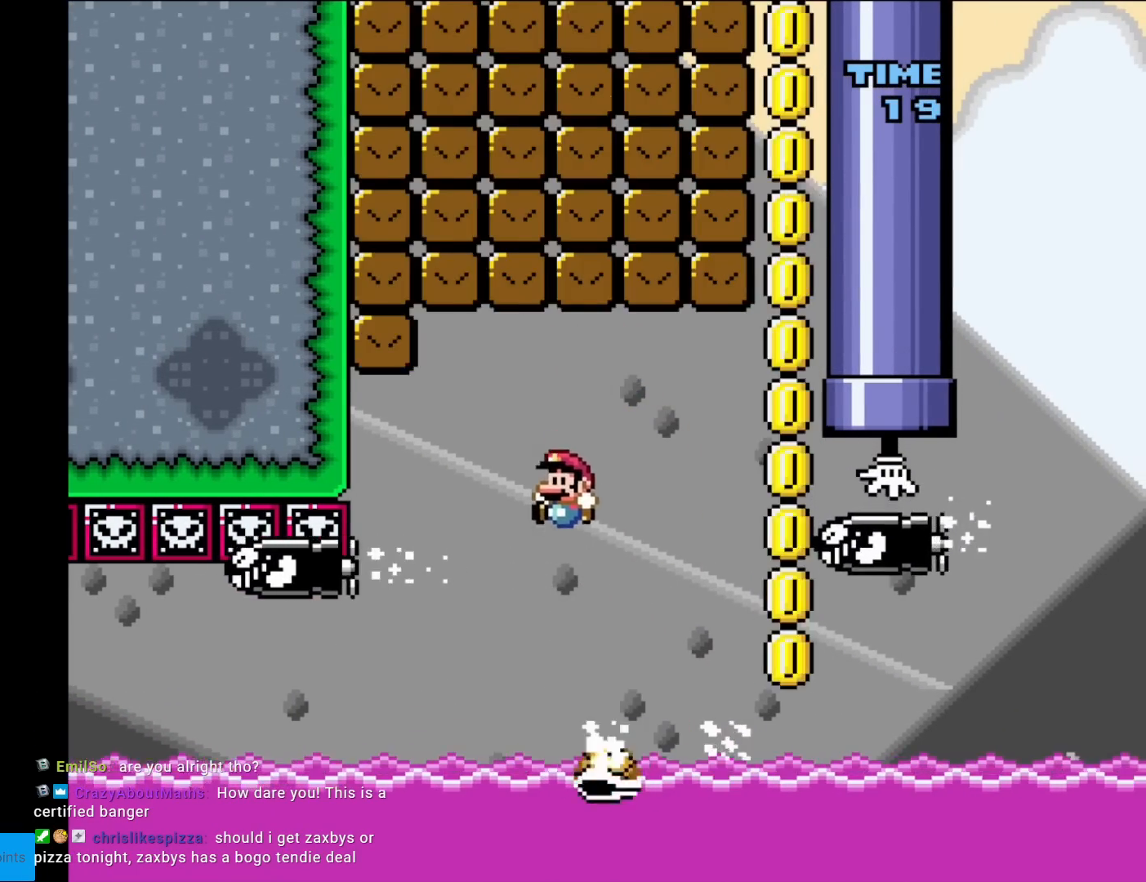
{"buttons": ["Y", "DPAD_RIGHT"], "events": [[150, "B", "down"], [301, "DPAD_LEFT", "down"], [334, "B", "up"], [434, "DPAD_LEFT", "up"], [501, "DPAD_RIGHT", "down"]]}
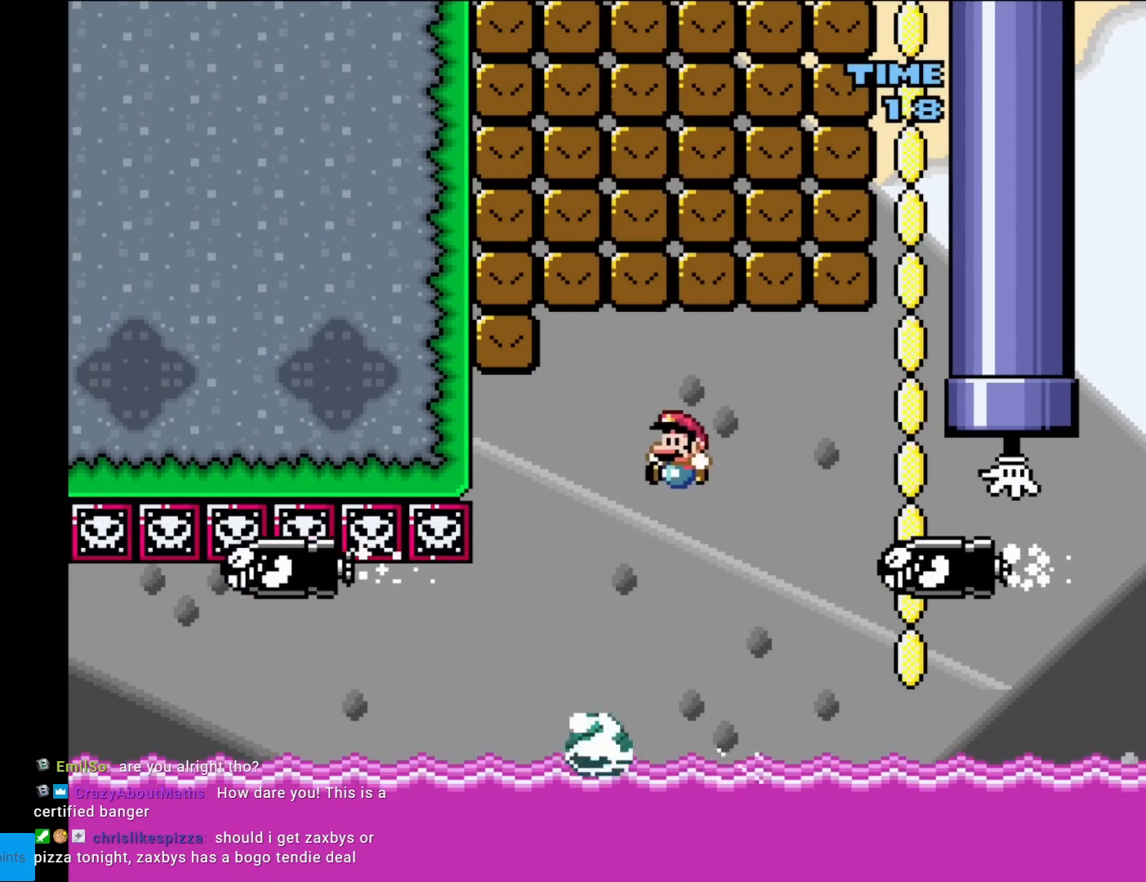
{"buttons": ["B", "Y", "DPAD_RIGHT"], "events": [[16, "DPAD_LEFT", "down"], [16, "DPAD_RIGHT", "up"], [50, "DPAD_LEFT", "up"], [83, "DPAD_RIGHT", "down"], [233, "B", "down"], [233, "DPAD_RIGHT", "up"], [267, "DPAD_LEFT", "down"], [267, "DPAD_UP", "down"], [283, "DPAD_UP", "up"], [400, "DPAD_LEFT", "up"], [417, "DPAD_RIGHT", "down"]]}
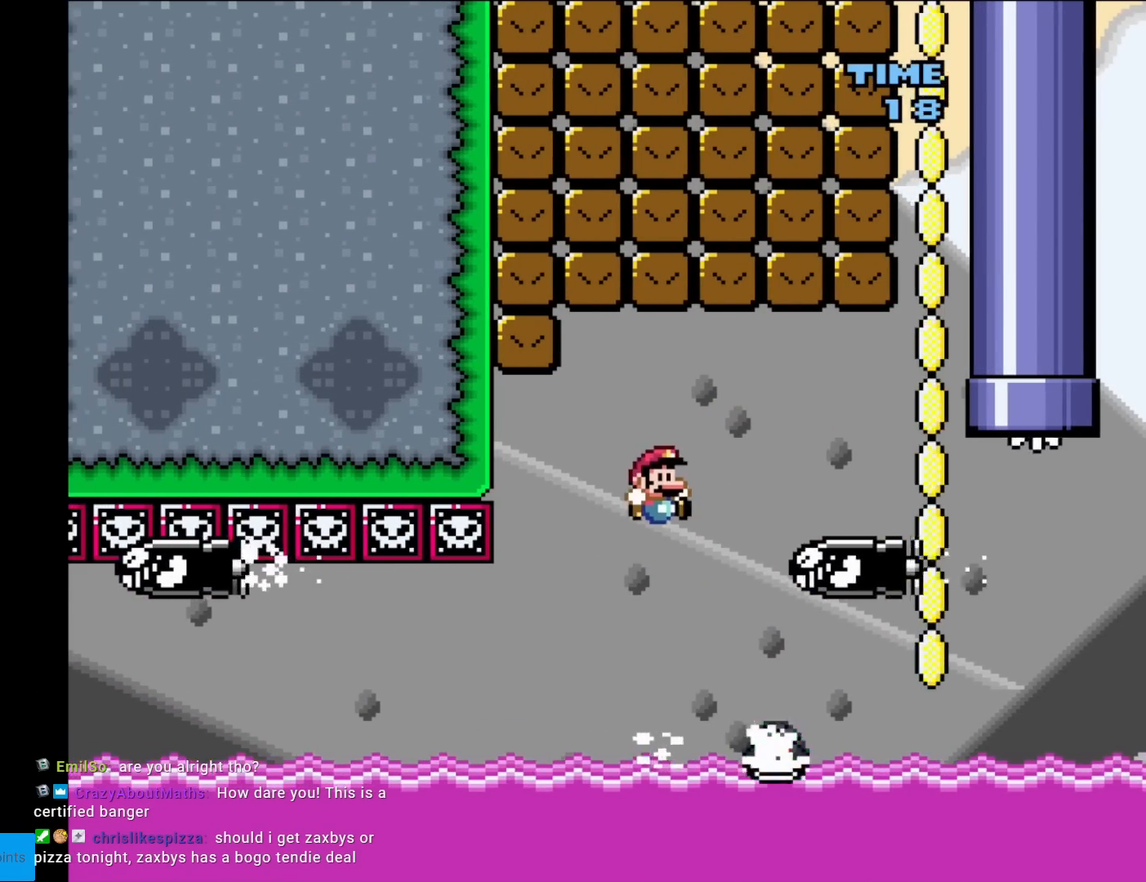
{"buttons": ["B", "Y", "DPAD_LEFT"], "events": [[401, "DPAD_RIGHT", "up"], [401, "DPAD_UP", "down"], [417, "DPAD_LEFT", "down"], [434, "DPAD_UP", "up"]]}
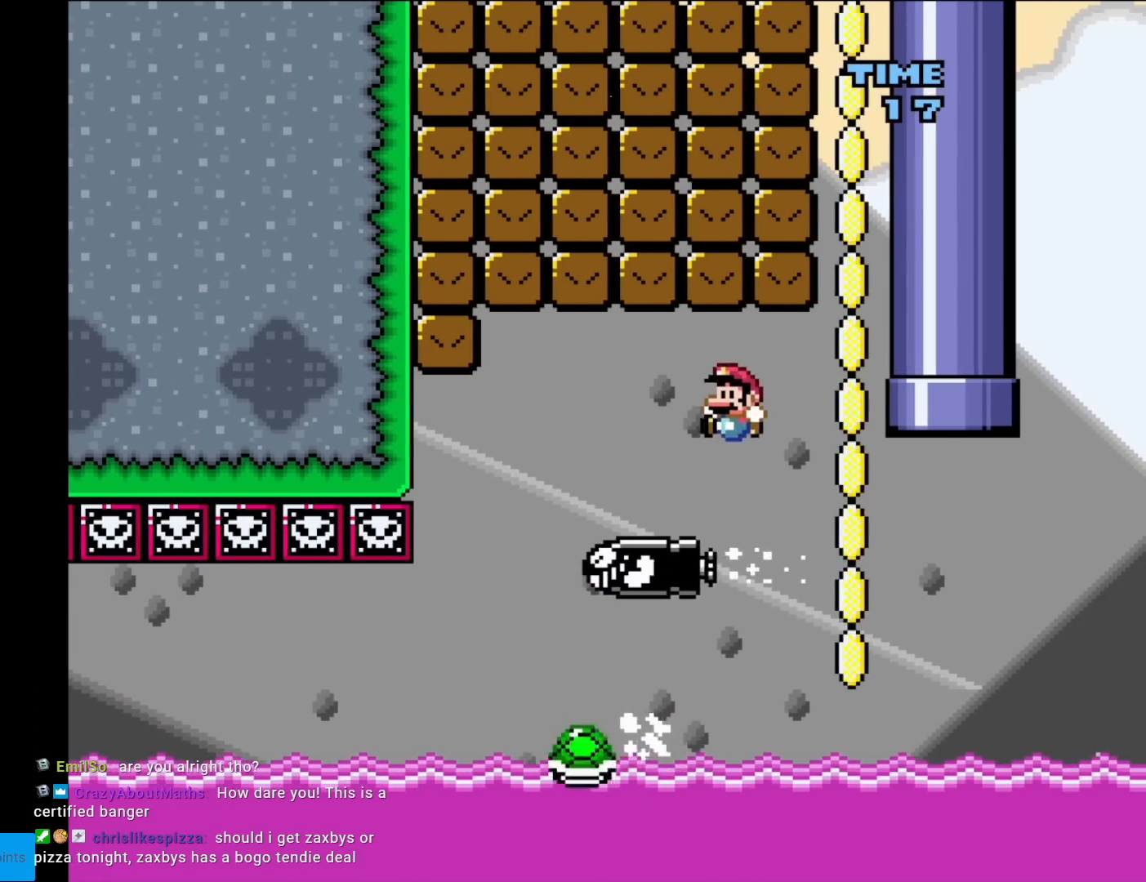
{"buttons": ["Y", "DPAD_RIGHT"], "events": [[200, "B", "up"], [217, "DPAD_LEFT", "up"], [217, "DPAD_RIGHT", "down"]]}
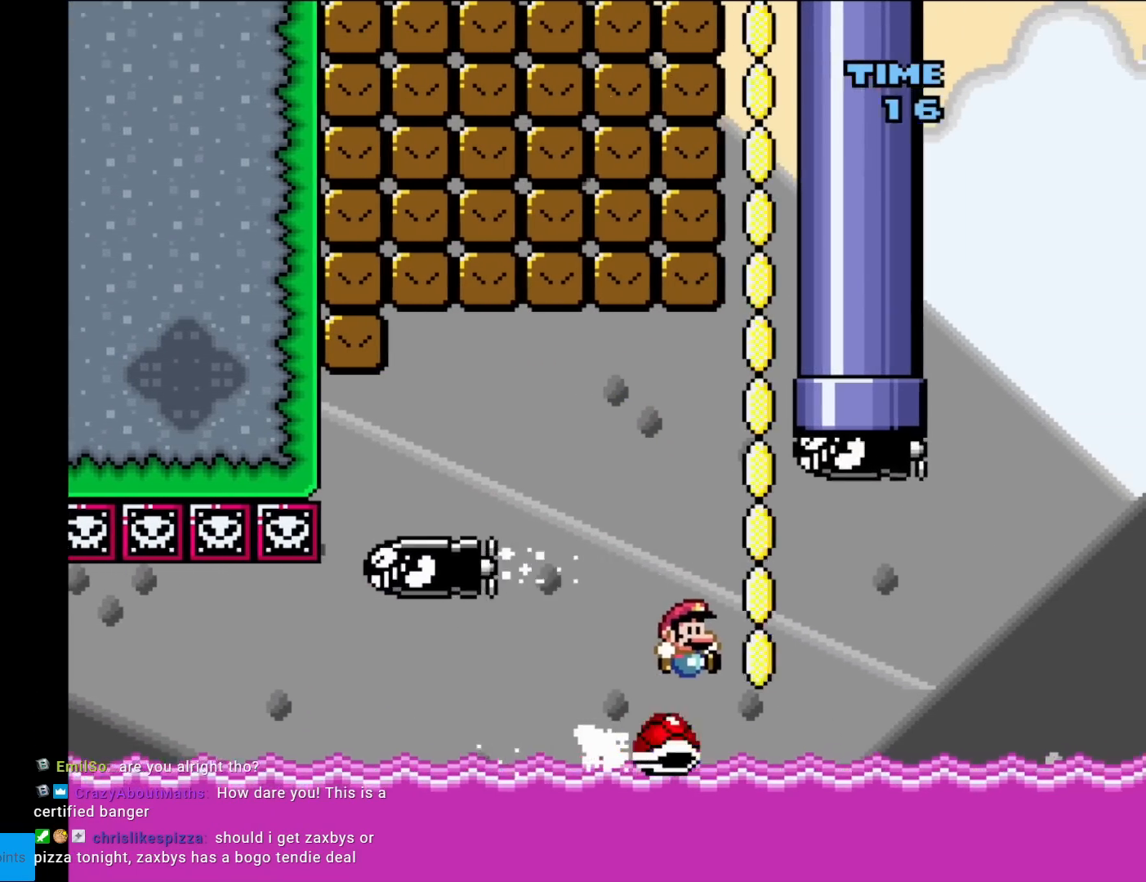
{"buttons": ["Y", "DPAD_RIGHT"], "events": [[84, "DPAD_RIGHT", "up"], [84, "DPAD_UP", "down"], [117, "DPAD_LEFT", "down"], [134, "DPAD_LEFT", "up"], [150, "DPAD_RIGHT", "down"], [150, "DPAD_UP", "up"]]}
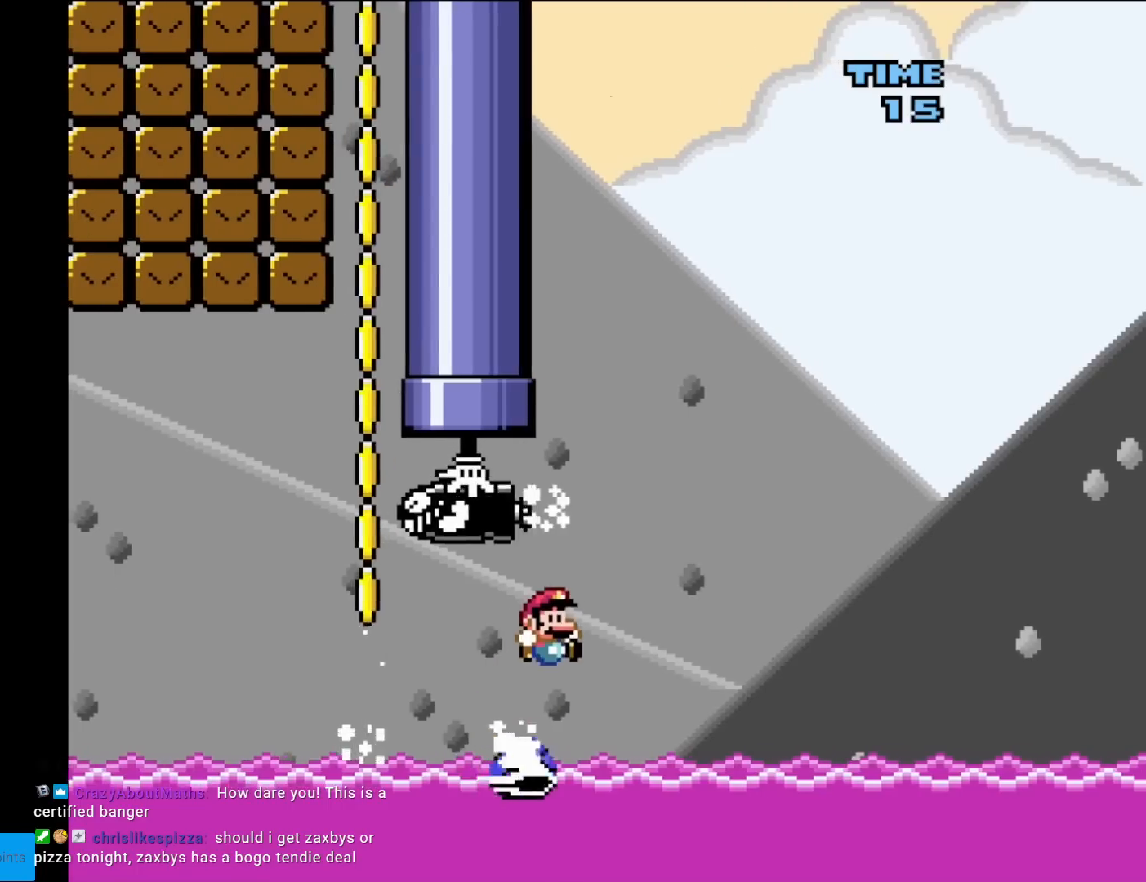
{"buttons": ["Y", "DPAD_RIGHT"], "events": [[100, "DPAD_RIGHT", "up"], [100, "DPAD_UP", "down"], [117, "DPAD_LEFT", "down"], [117, "DPAD_UP", "up"], [133, "DPAD_LEFT", "up"], [133, "DPAD_UP", "down"], [150, "DPAD_RIGHT", "down"], [150, "DPAD_UP", "up"]]}
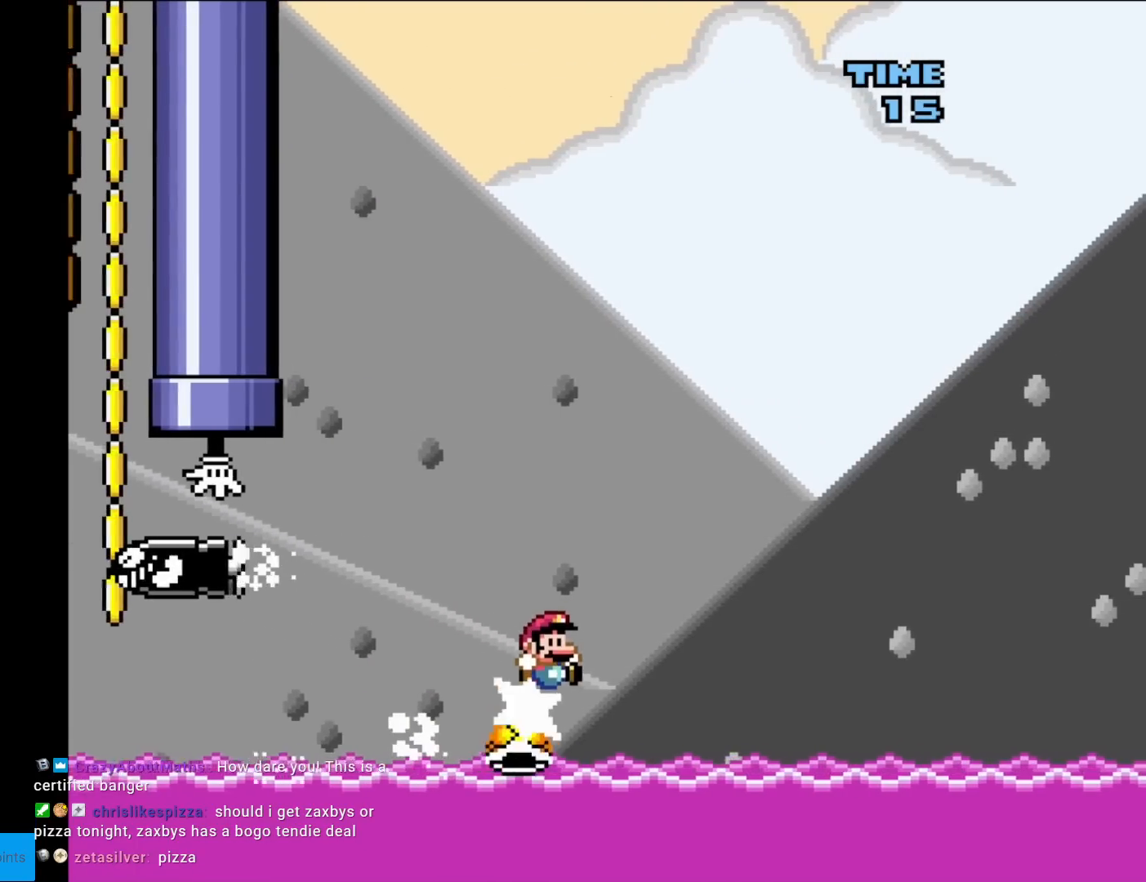
{"buttons": ["B", "Y", "DPAD_LEFT"], "events": [[167, "B", "down"], [217, "Y", "up"], [250, "Y", "down"], [434, "DPAD_RIGHT", "up"], [434, "DPAD_UP", "down"], [484, "DPAD_LEFT", "down"], [484, "DPAD_UP", "up"]]}
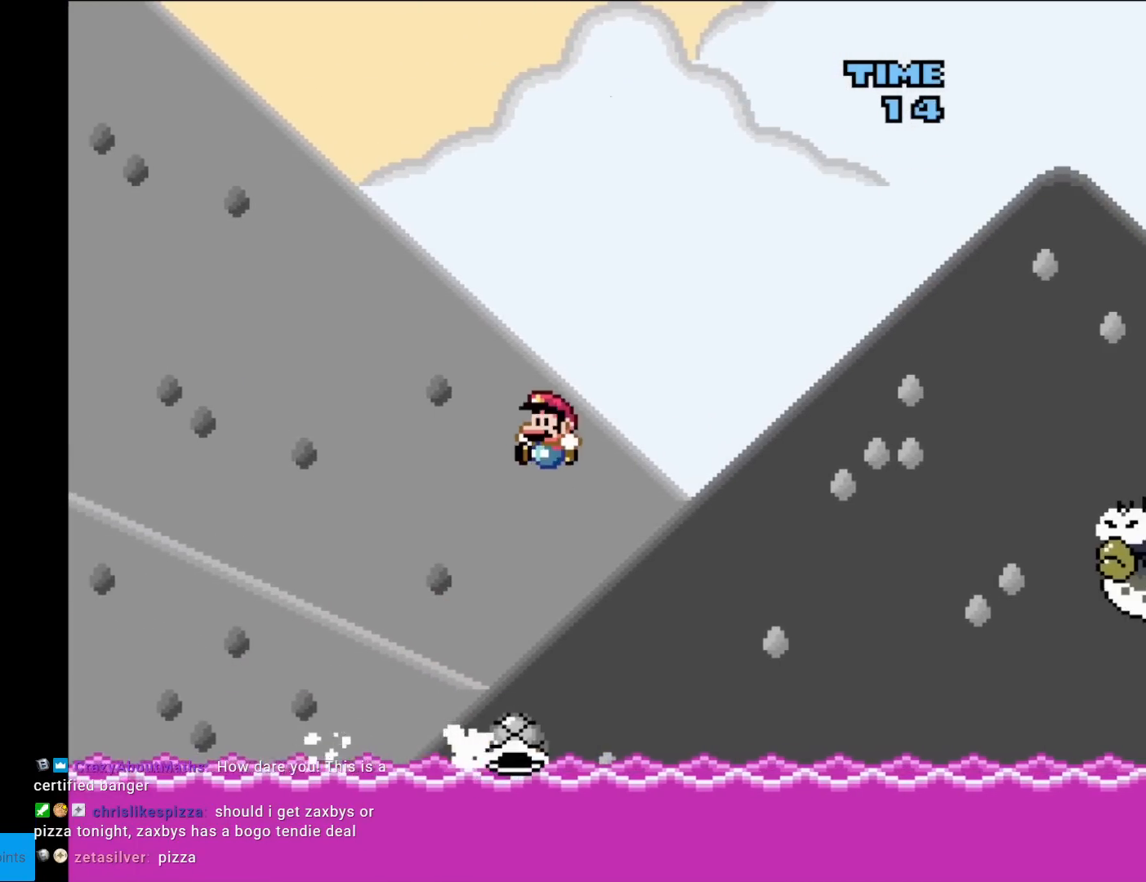
{"buttons": ["B", "Y", "DPAD_RIGHT"], "events": [[33, "DPAD_LEFT", "up"], [50, "DPAD_RIGHT", "down"], [300, "DPAD_RIGHT", "up"], [300, "DPAD_UP", "down"], [317, "DPAD_LEFT", "down"], [317, "DPAD_UP", "up"], [417, "DPAD_LEFT", "up"], [450, "DPAD_RIGHT", "down"]]}
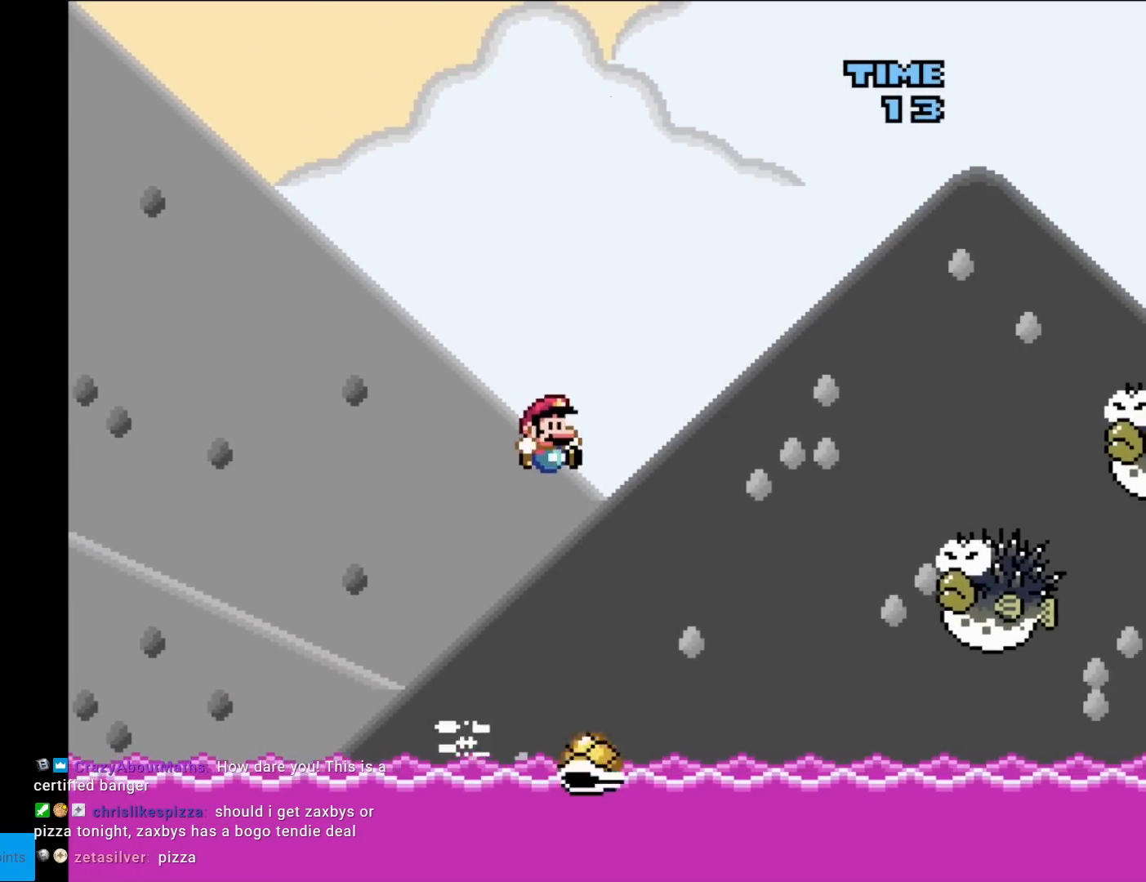
{"buttons": ["B", "Y", "DPAD_LEFT"], "events": [[100, "DPAD_RIGHT", "up"], [451, "DPAD_LEFT", "down"]]}
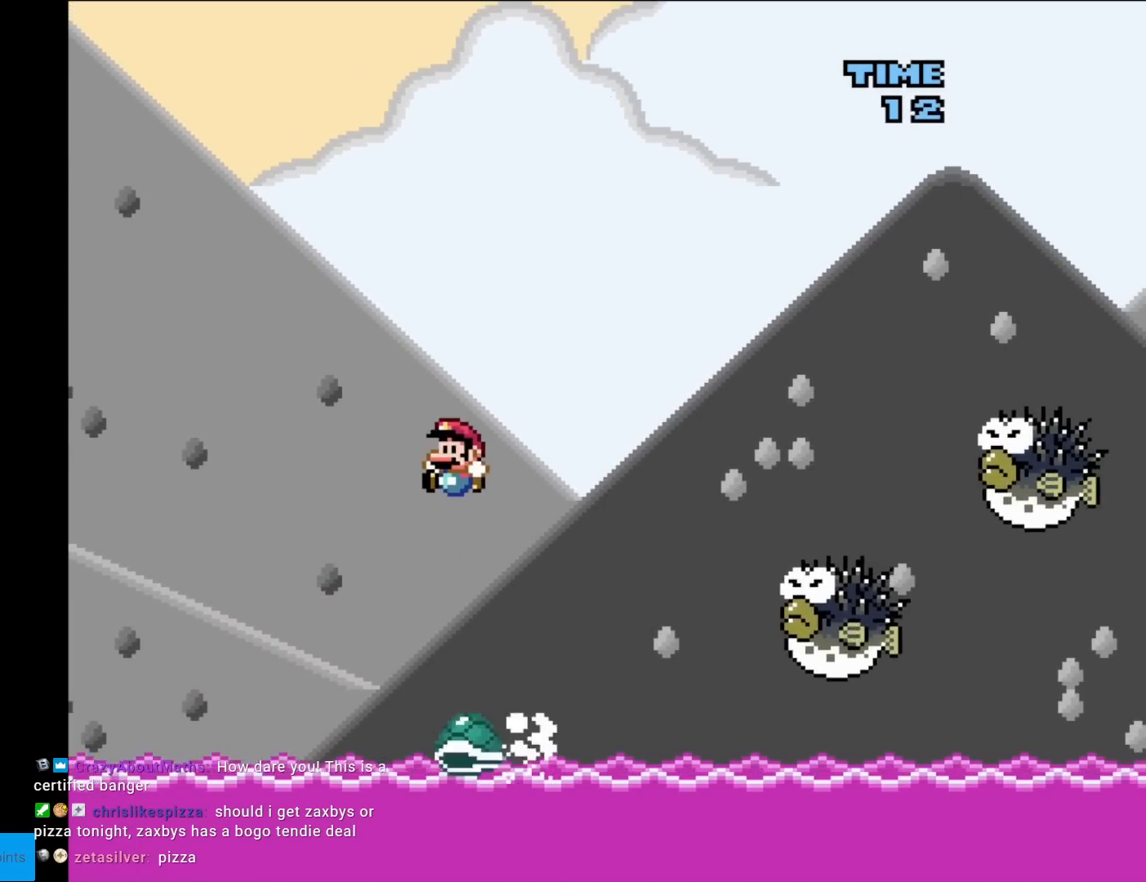
{"buttons": ["B", "Y"], "events": [[50, "B", "up"], [83, "DPAD_LEFT", "up"], [83, "DPAD_RIGHT", "down"], [283, "DPAD_LEFT", "down"], [283, "DPAD_RIGHT", "up"], [333, "B", "down"], [500, "DPAD_LEFT", "up"]]}
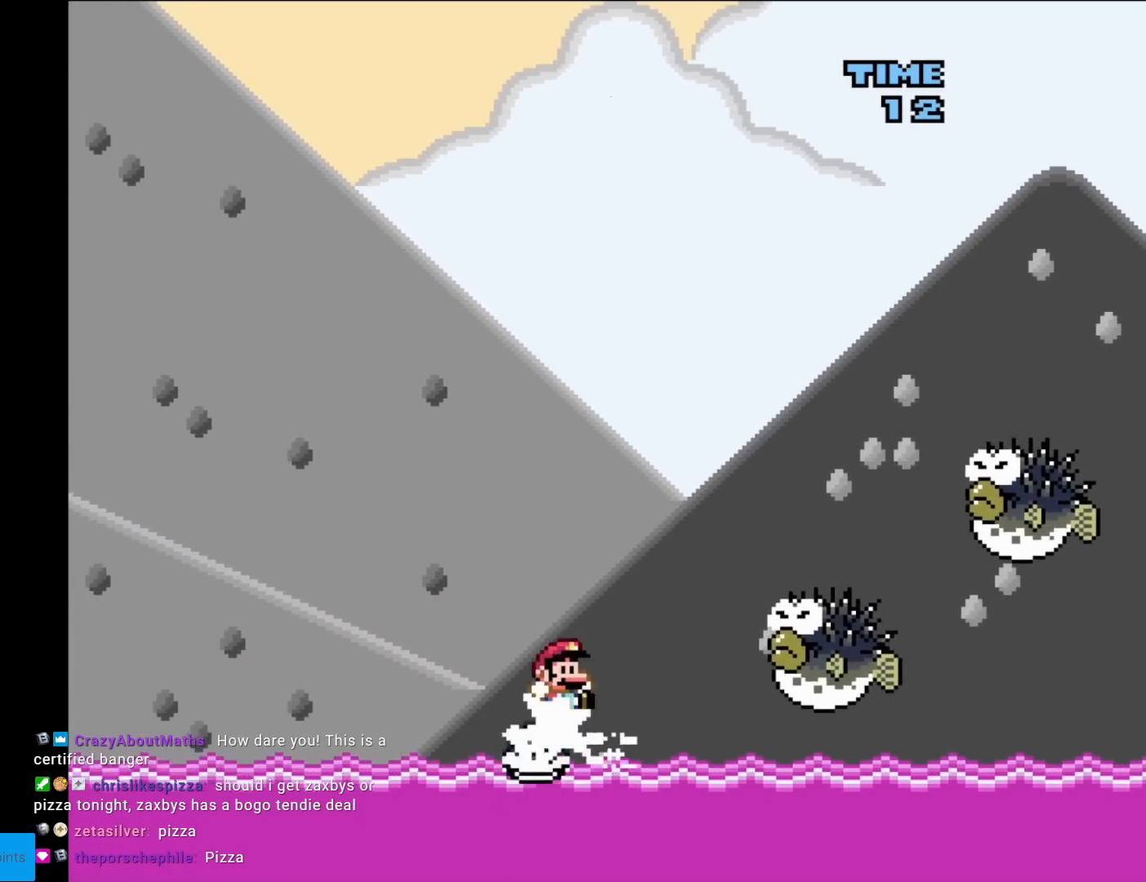
{"buttons": ["Y", "DPAD_LEFT"], "events": [[34, "DPAD_RIGHT", "down"], [317, "B", "up"], [417, "DPAD_RIGHT", "up"], [417, "DPAD_UP", "down"], [451, "DPAD_LEFT", "down"], [451, "DPAD_UP", "up"]]}
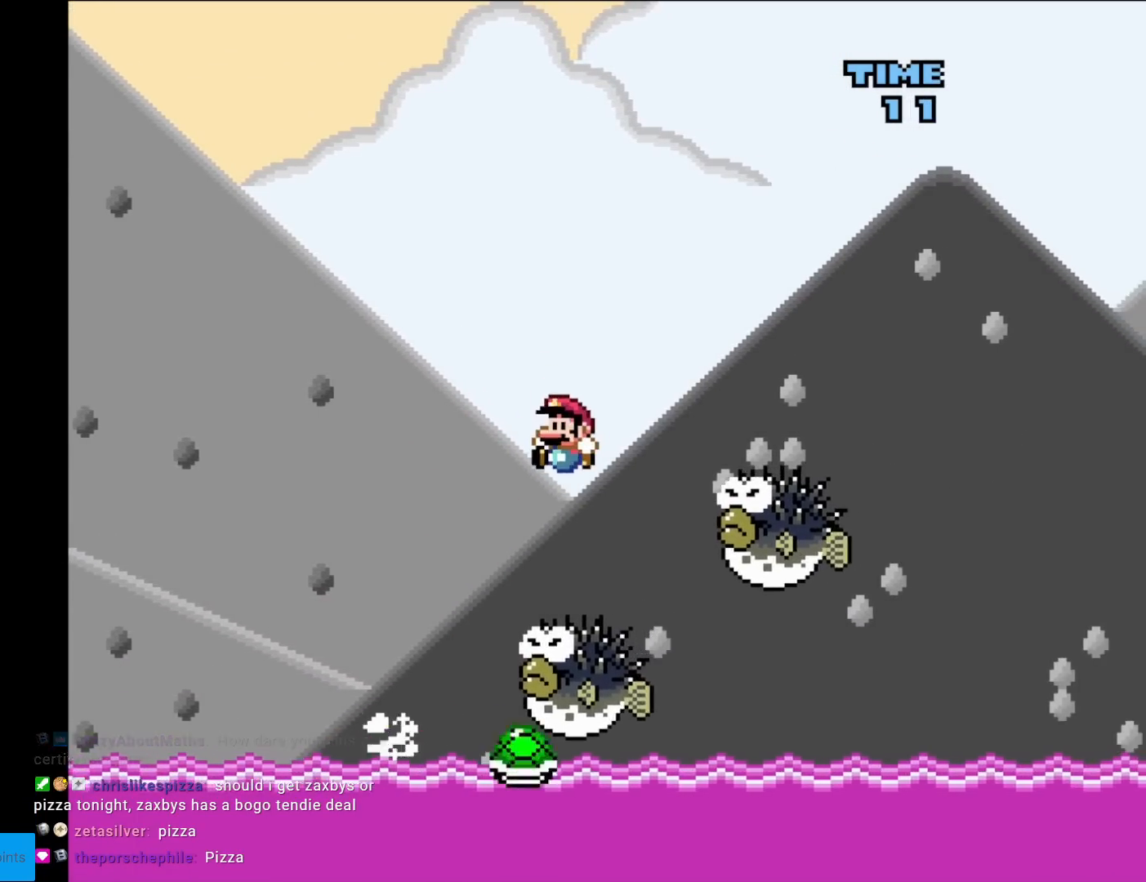
{"buttons": ["Y", "DPAD_RIGHT"], "events": [[50, "DPAD_LEFT", "up"], [66, "DPAD_RIGHT", "down"]]}
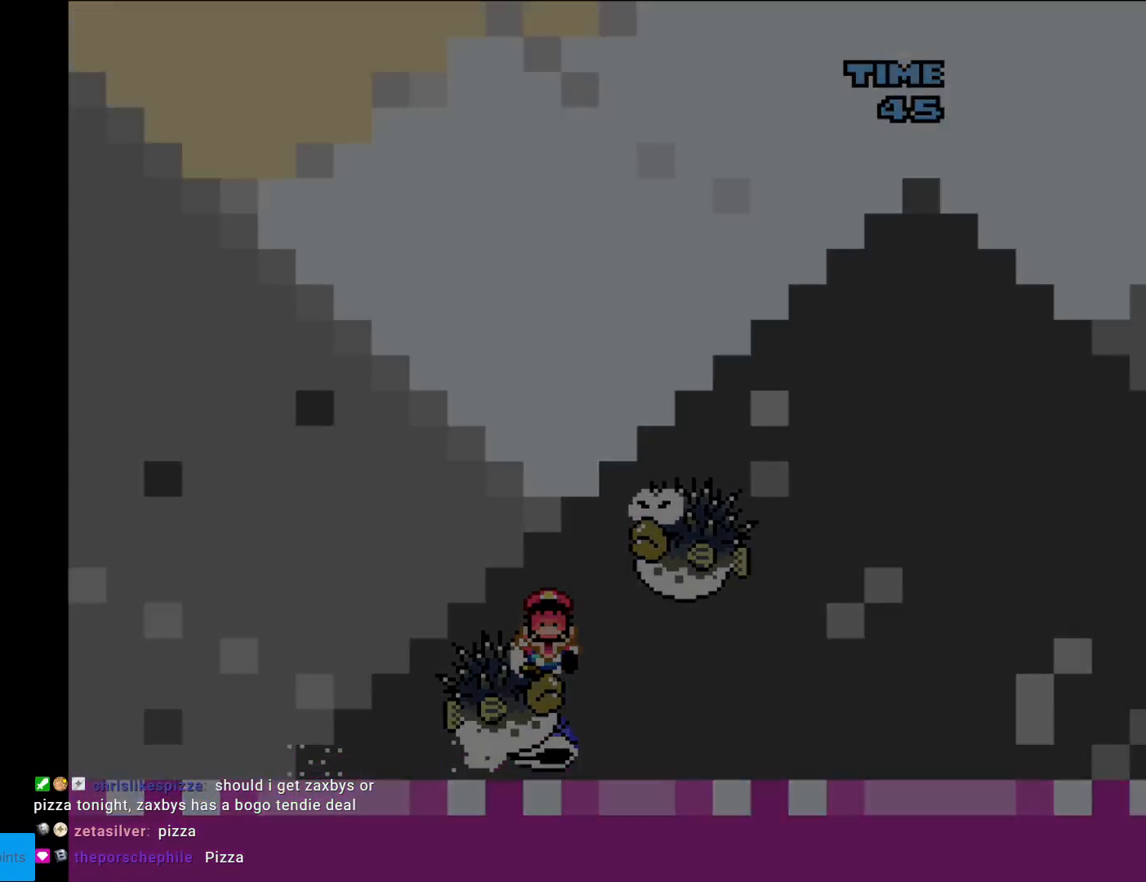
{"buttons": [], "events": [[134, "DPAD_RIGHT", "up"], [234, "Y", "up"]]}
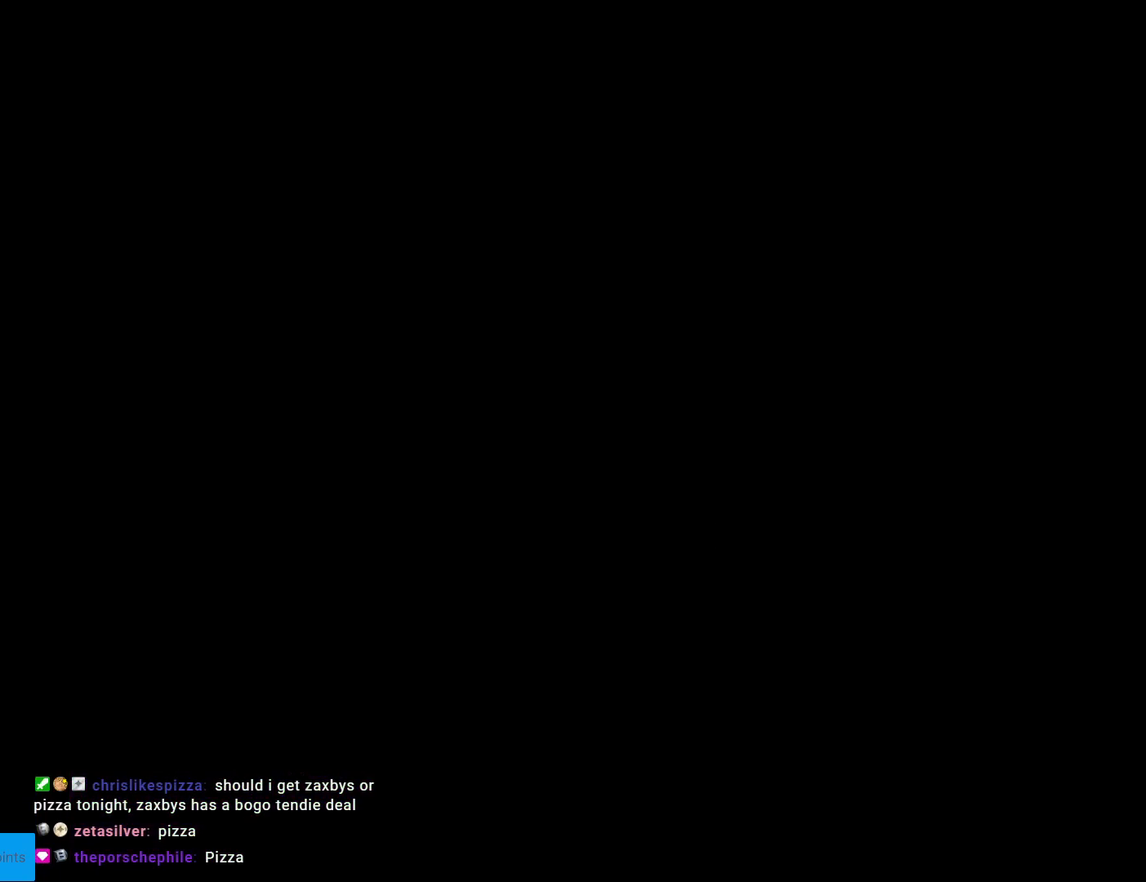
{"buttons": [], "events": []}
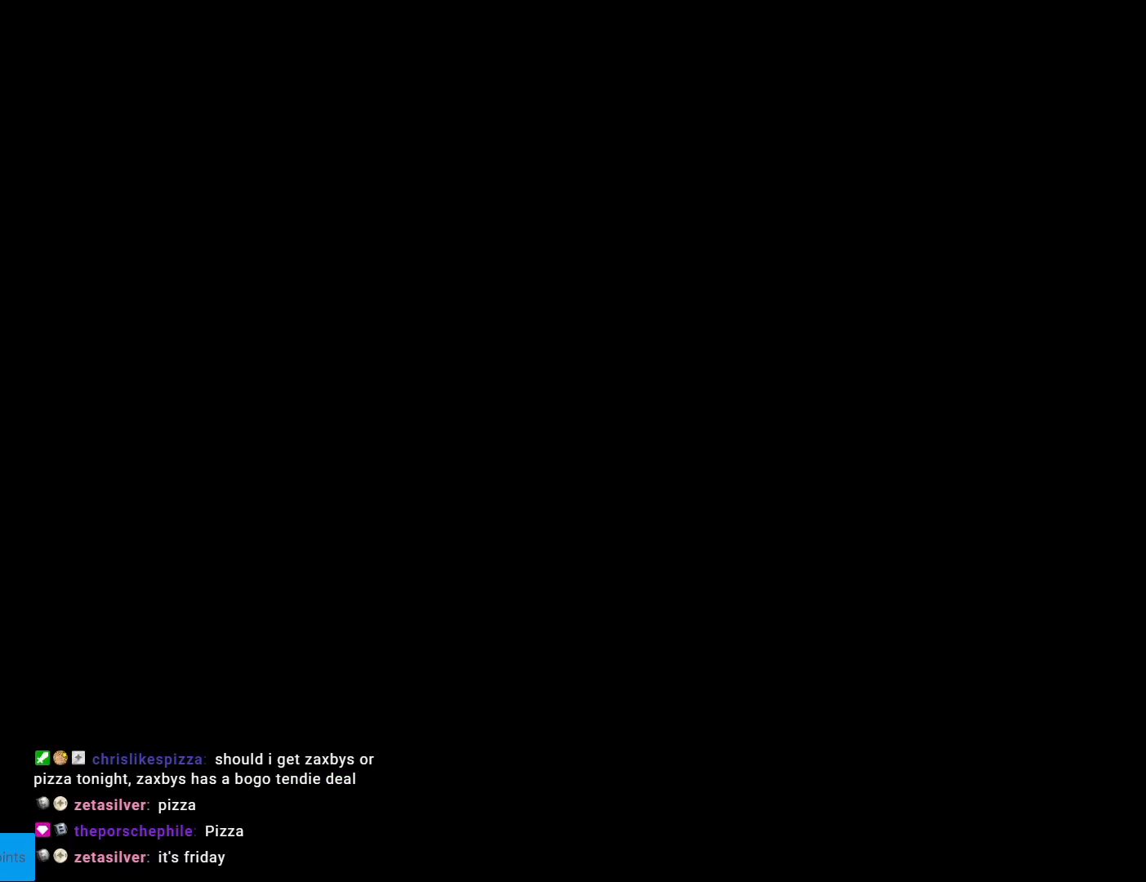
{"buttons": [], "events": []}
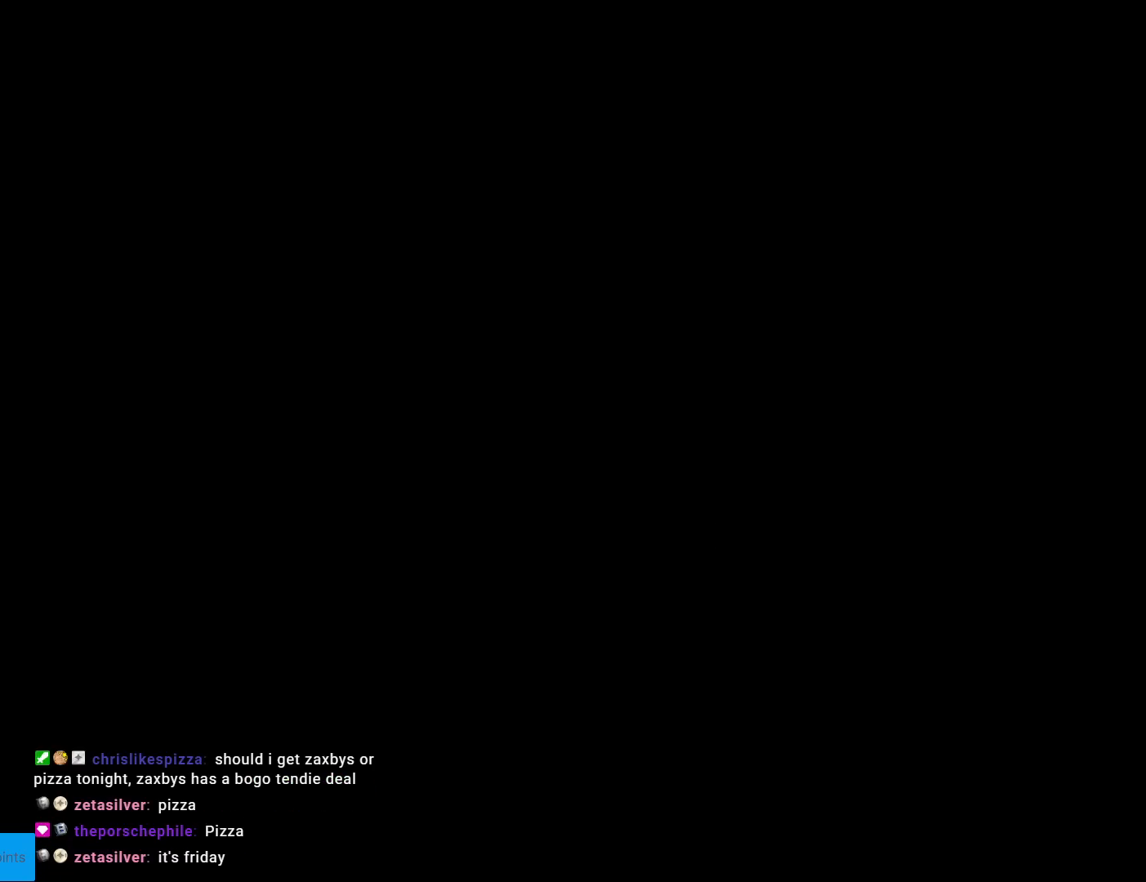
{"buttons": ["B", "Y"], "events": [[100, "Y", "down"], [133, "B", "down"]]}
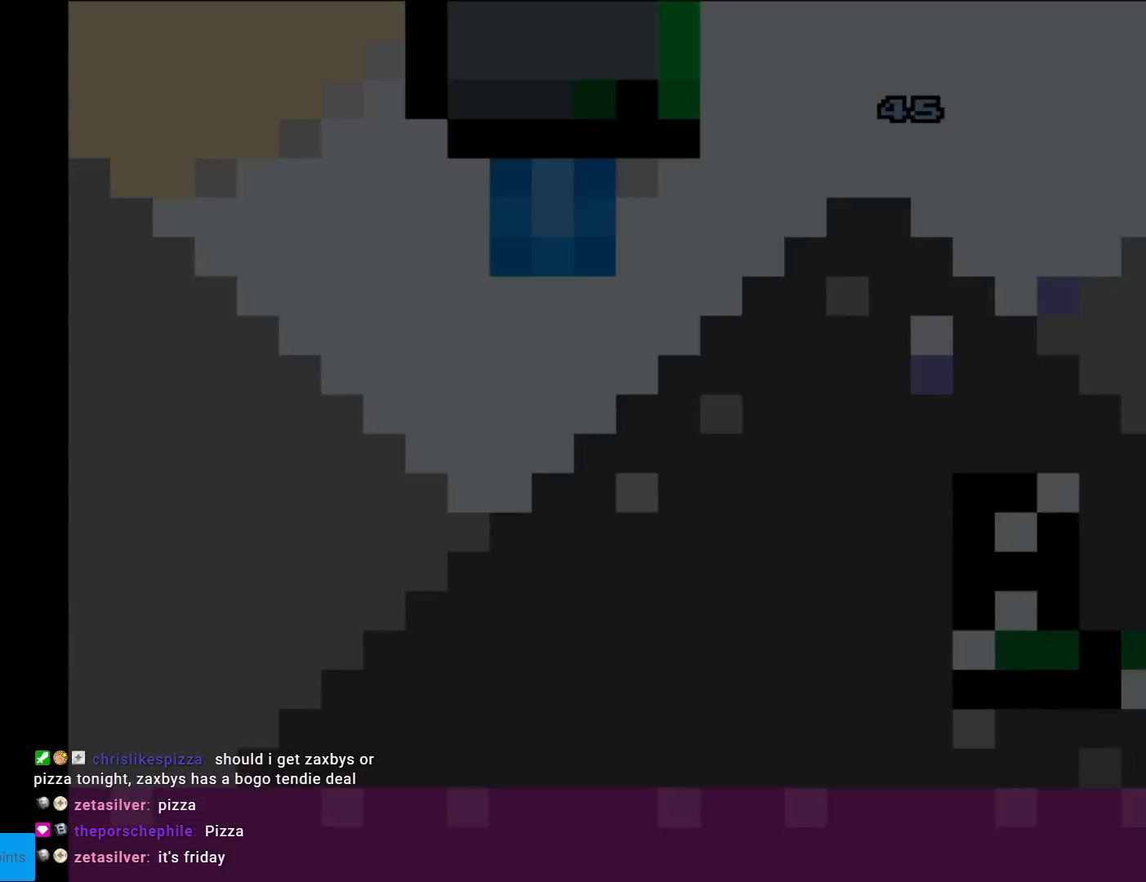
{"buttons": ["B", "Y"], "events": []}
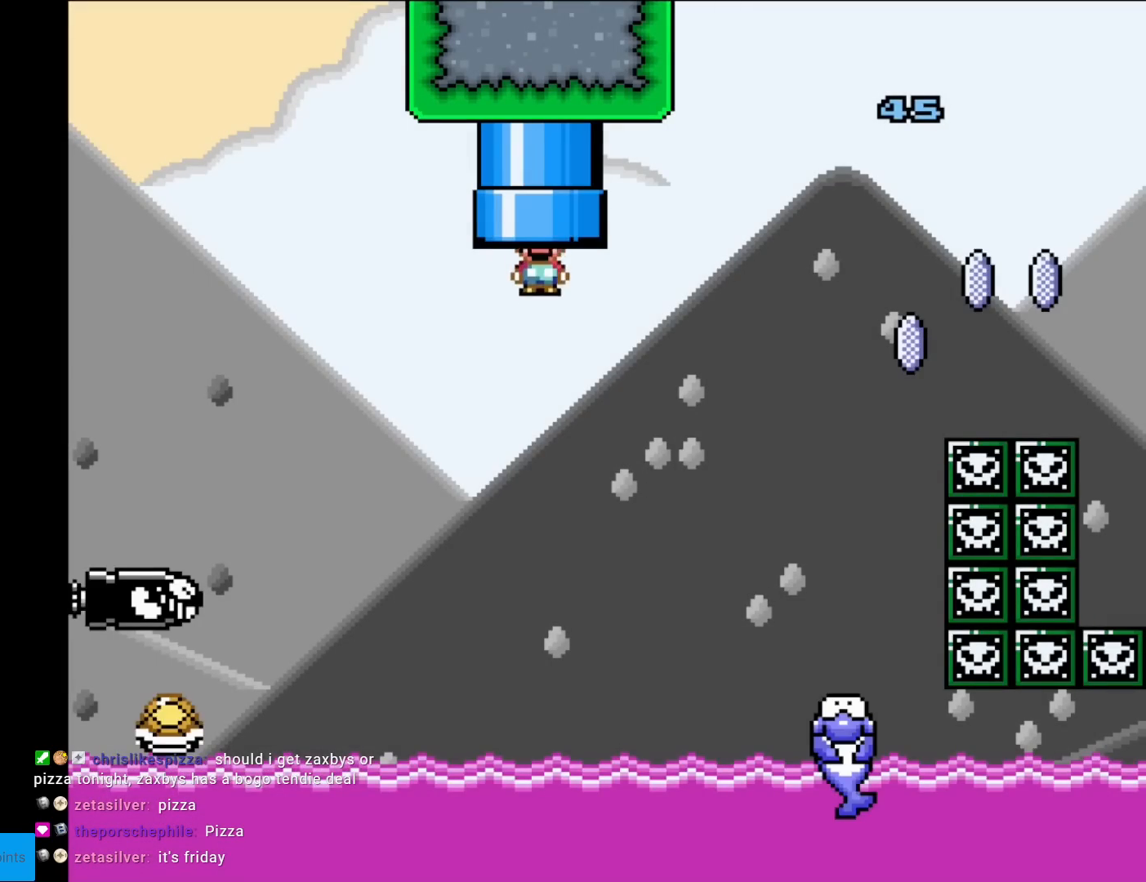
{"buttons": ["B", "Y", "DPAD_LEFT"], "events": [[167, "DPAD_LEFT", "down"]]}
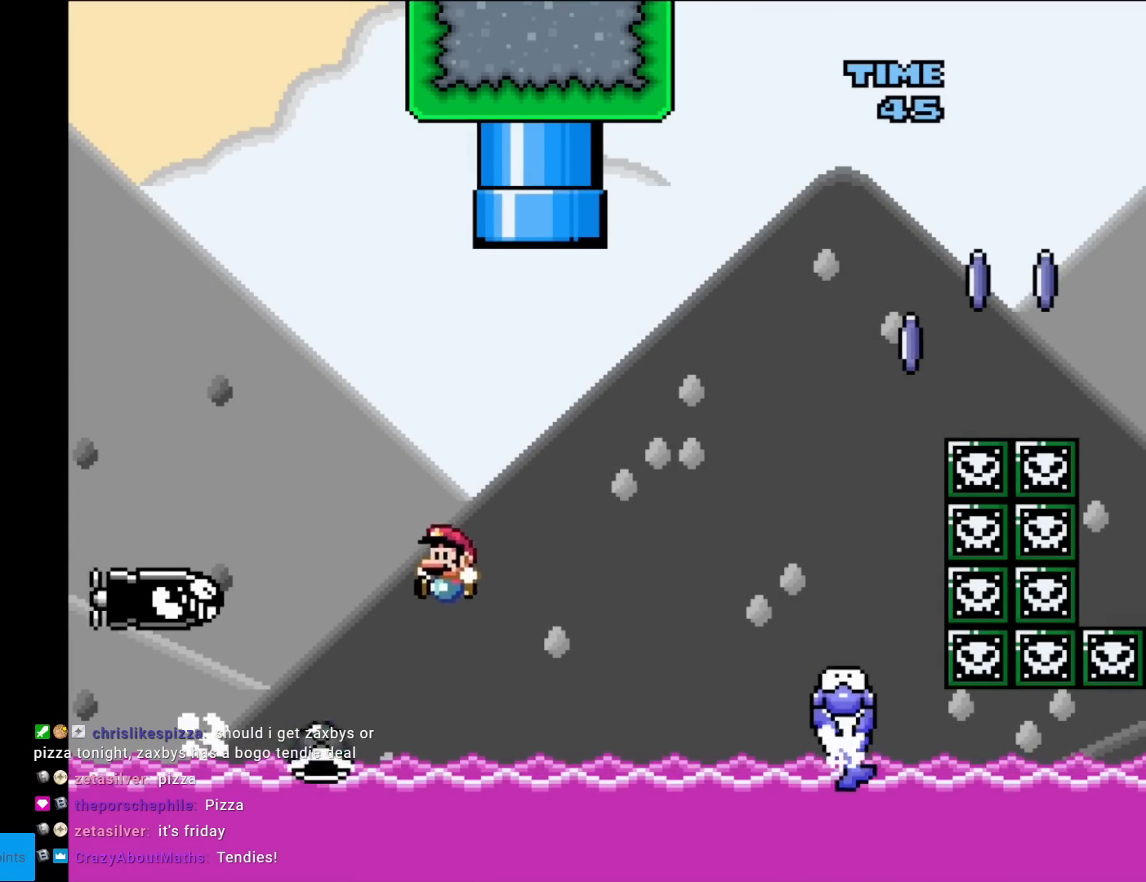
{"buttons": ["B", "Y", "DPAD_RIGHT"], "events": [[67, "DPAD_LEFT", "up"], [84, "DPAD_RIGHT", "down"]]}
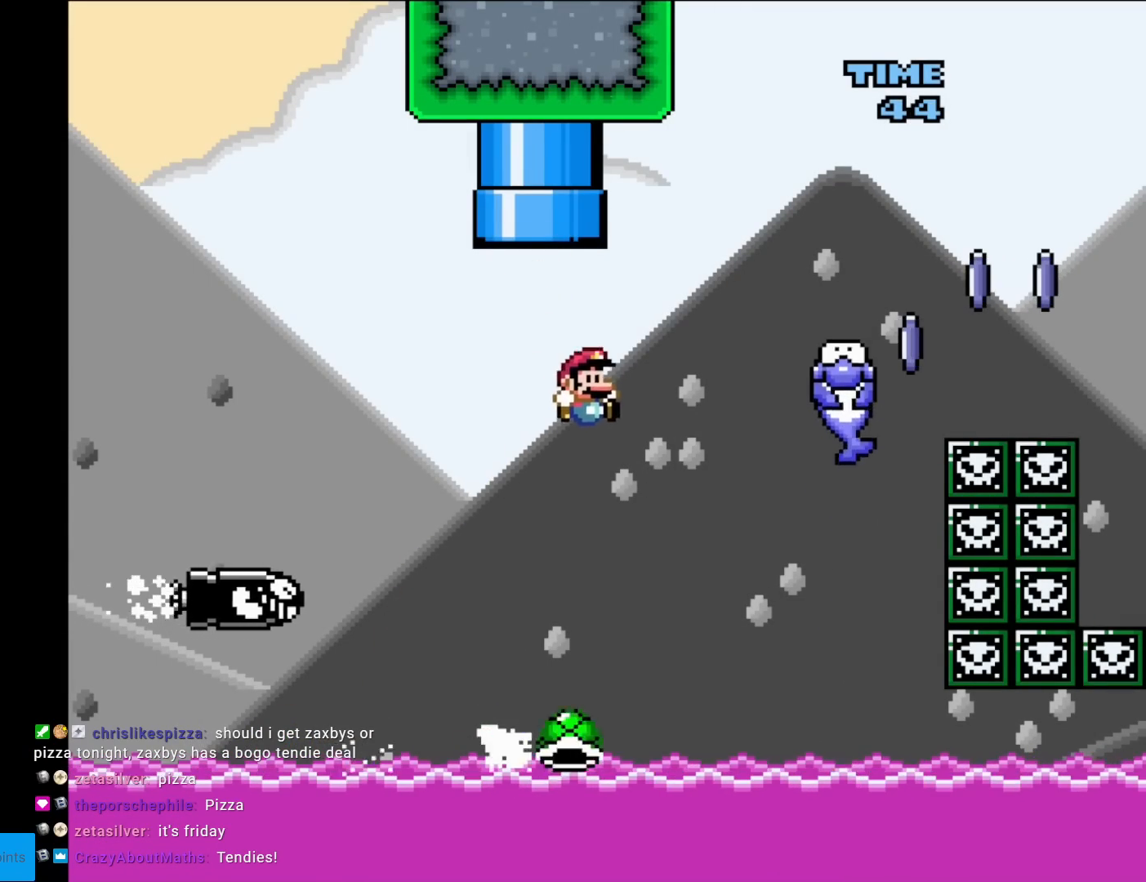
{"buttons": ["B", "Y", "DPAD_LEFT"], "events": [[434, "DPAD_RIGHT", "up"], [450, "DPAD_LEFT", "down"]]}
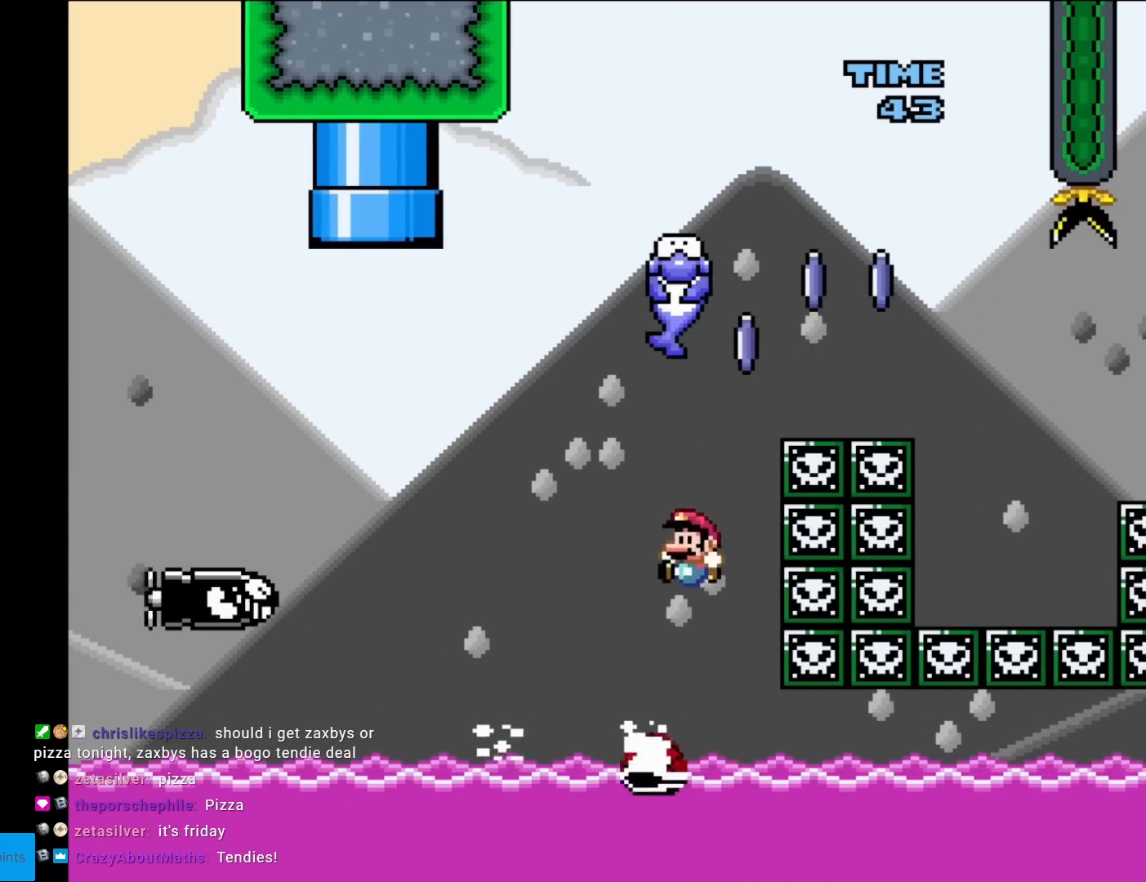
{"buttons": ["B", "Y", "DPAD_LEFT"], "events": [[117, "DPAD_LEFT", "up"], [150, "DPAD_RIGHT", "down"], [434, "DPAD_RIGHT", "up"], [467, "DPAD_LEFT", "down"], [467, "DPAD_UP", "down"], [484, "DPAD_UP", "up"]]}